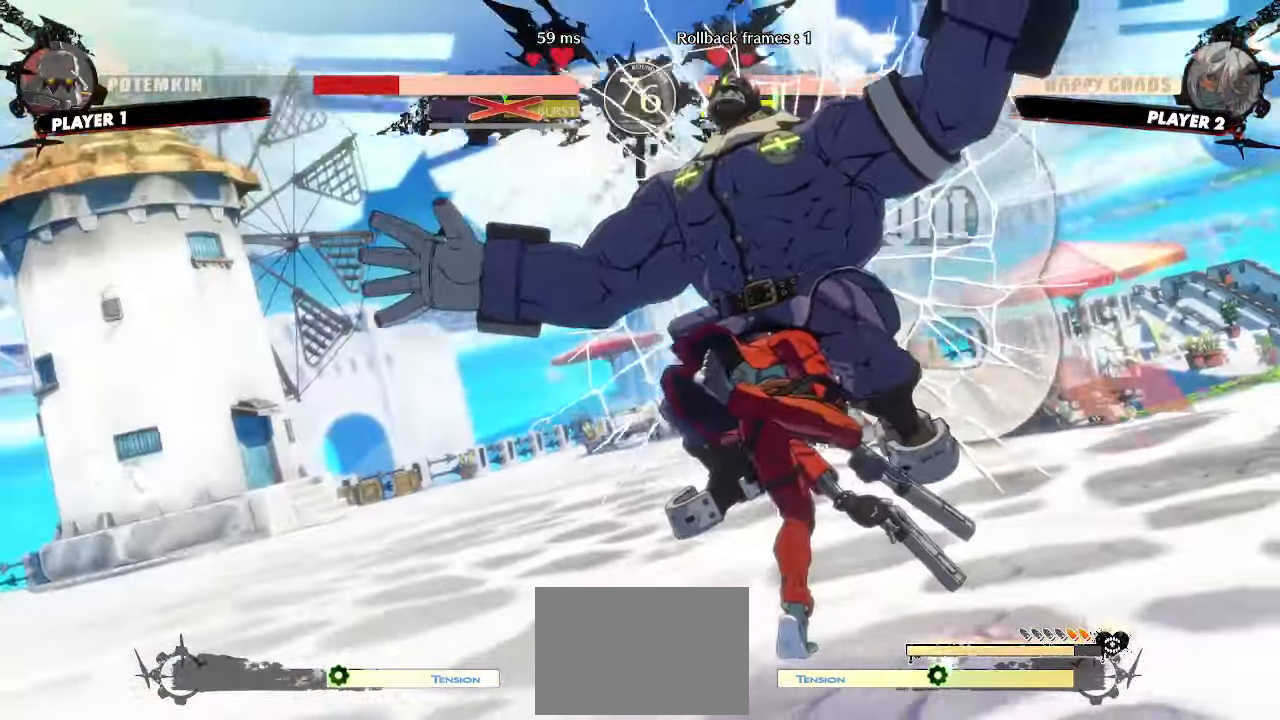
Gameplay with a controller (arcade stick); each line is a JSON object with the inputs held at the frame after it (dt_ms = milliseconds from this image to that frame). "events" lists button and stick changes between this image and that frame as [ms after this image, input, new state], when the widget could be followed in between. Not read: L3 R3 other_buttons.
{"dt_ms": 500, "buttons": [], "events": []}
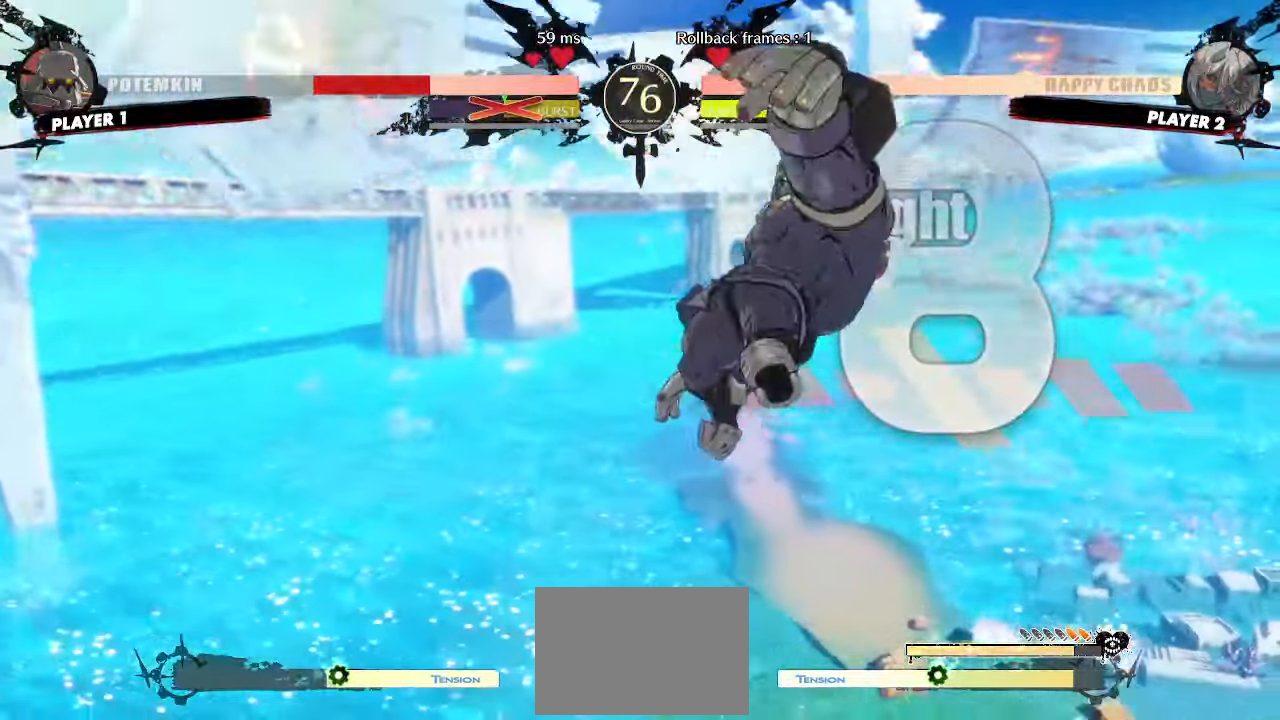
{"dt_ms": 500, "buttons": [], "events": []}
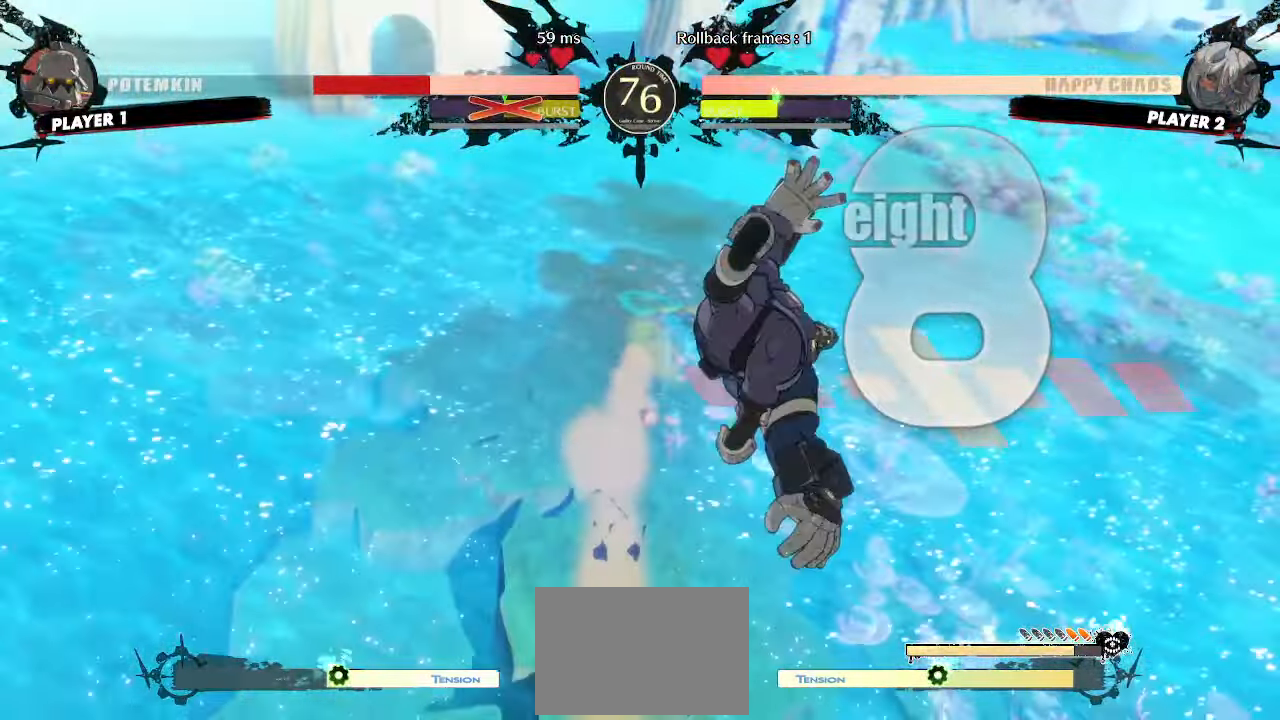
{"dt_ms": 500, "buttons": [], "events": []}
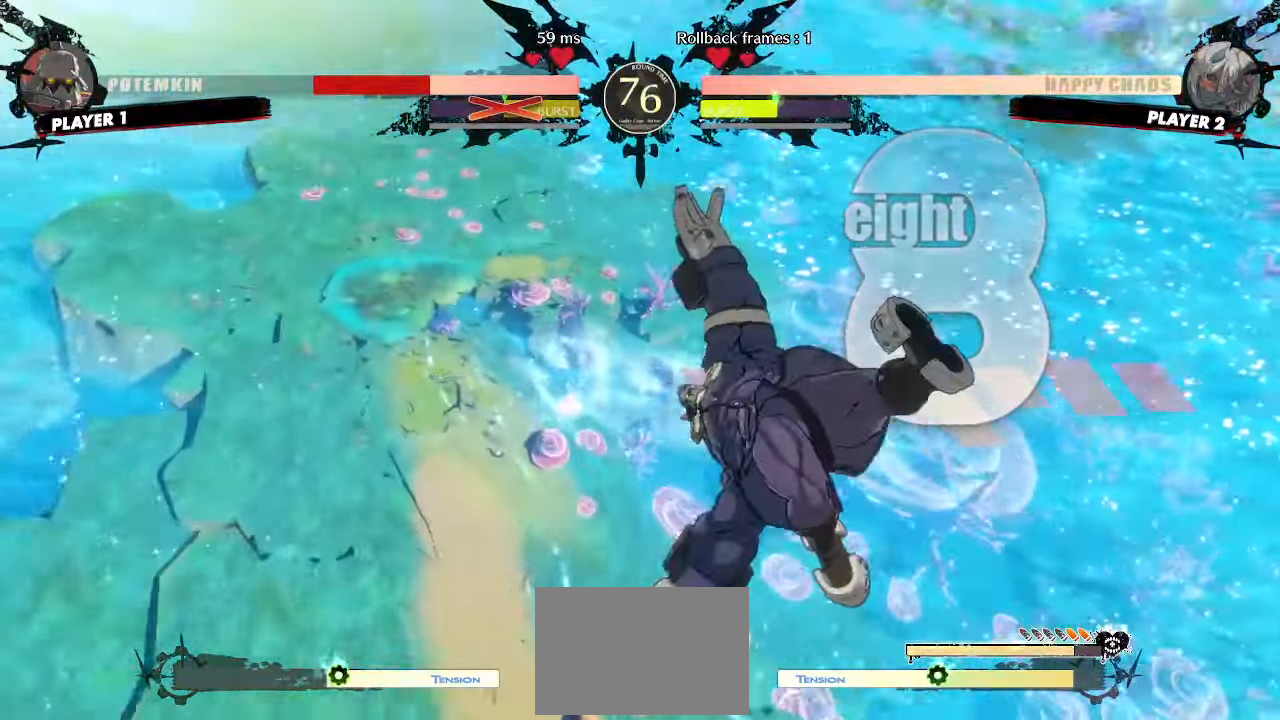
{"dt_ms": 500, "buttons": [], "events": []}
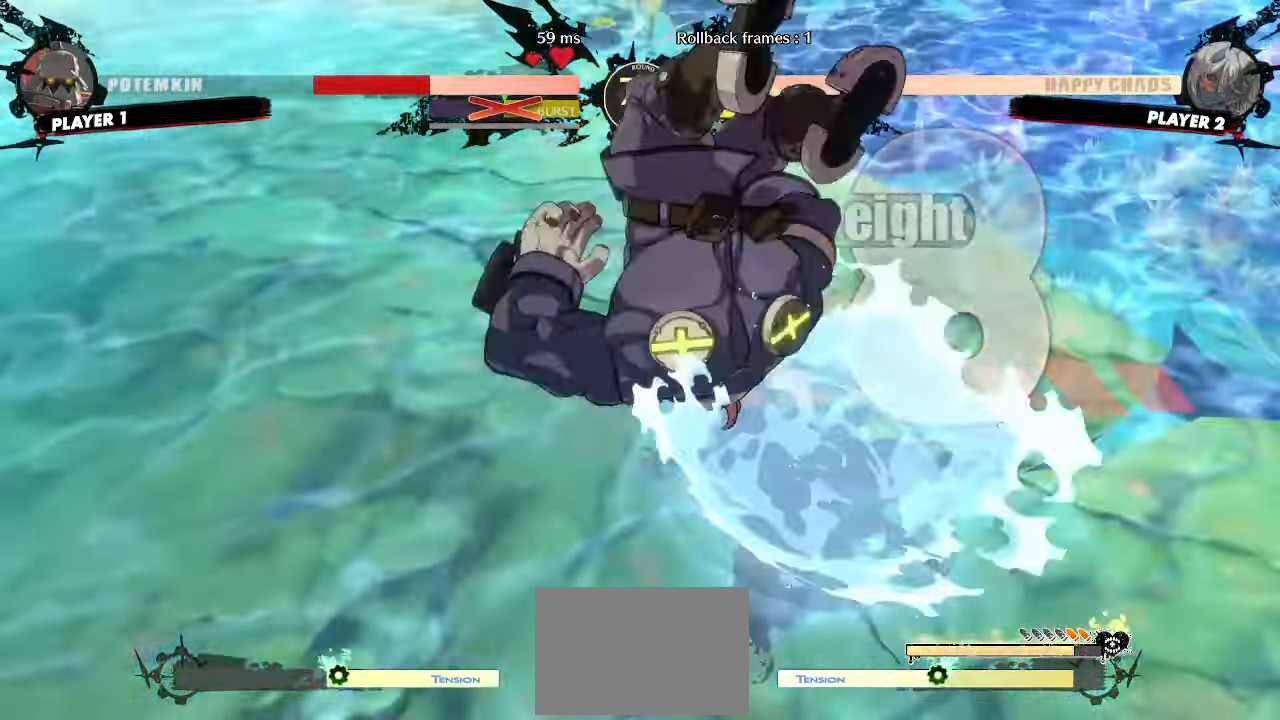
{"dt_ms": 500, "buttons": [], "events": []}
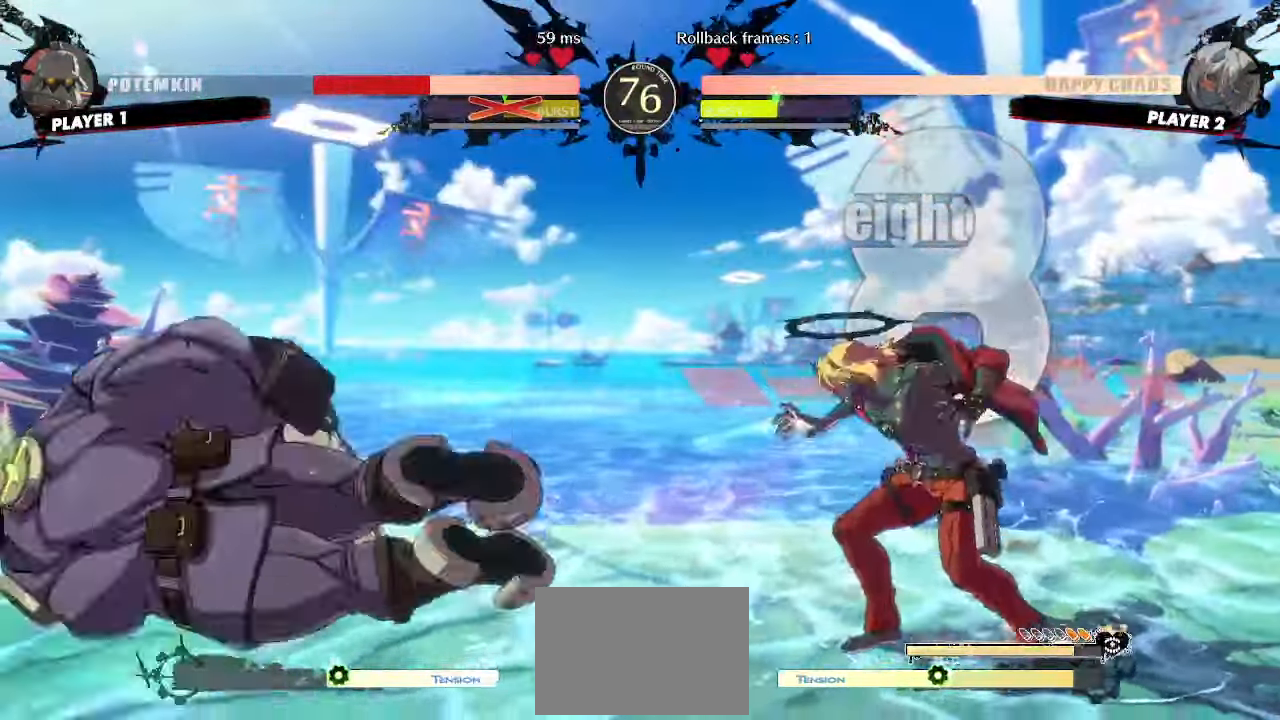
{"dt_ms": 500, "buttons": [], "events": [[100, "DPAD_DOWN", "down"], [167, "DPAD_DOWN", "up"], [267, "DPAD_DOWN", "down"], [333, "DPAD_DOWN", "up"]]}
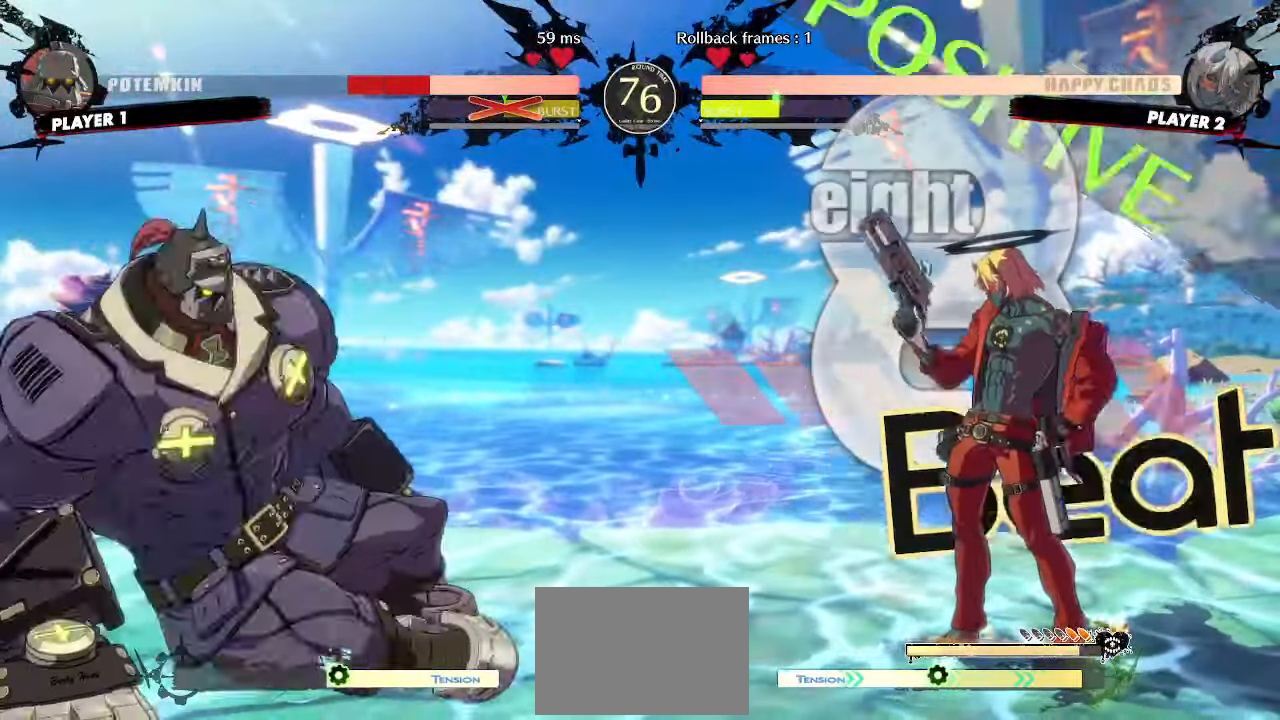
{"dt_ms": 500, "buttons": [], "events": []}
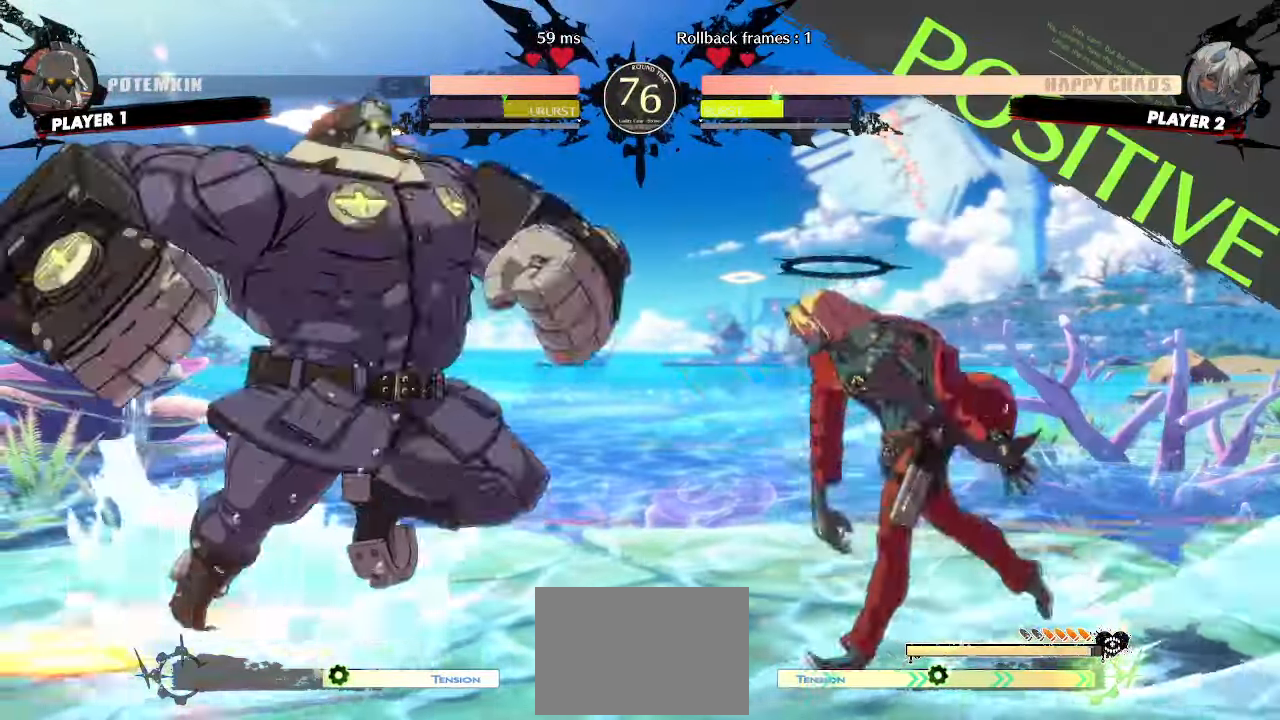
{"dt_ms": 500, "buttons": [], "events": []}
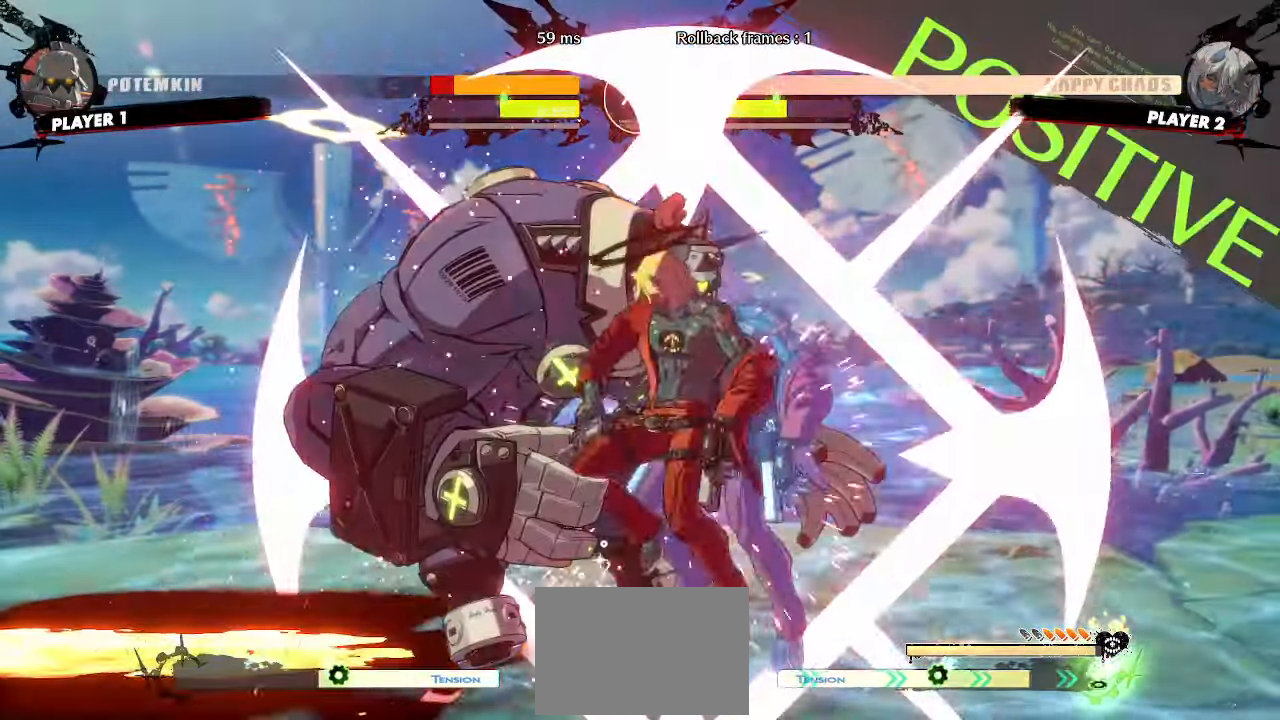
{"dt_ms": 500, "buttons": ["DPAD_DOWN"]}
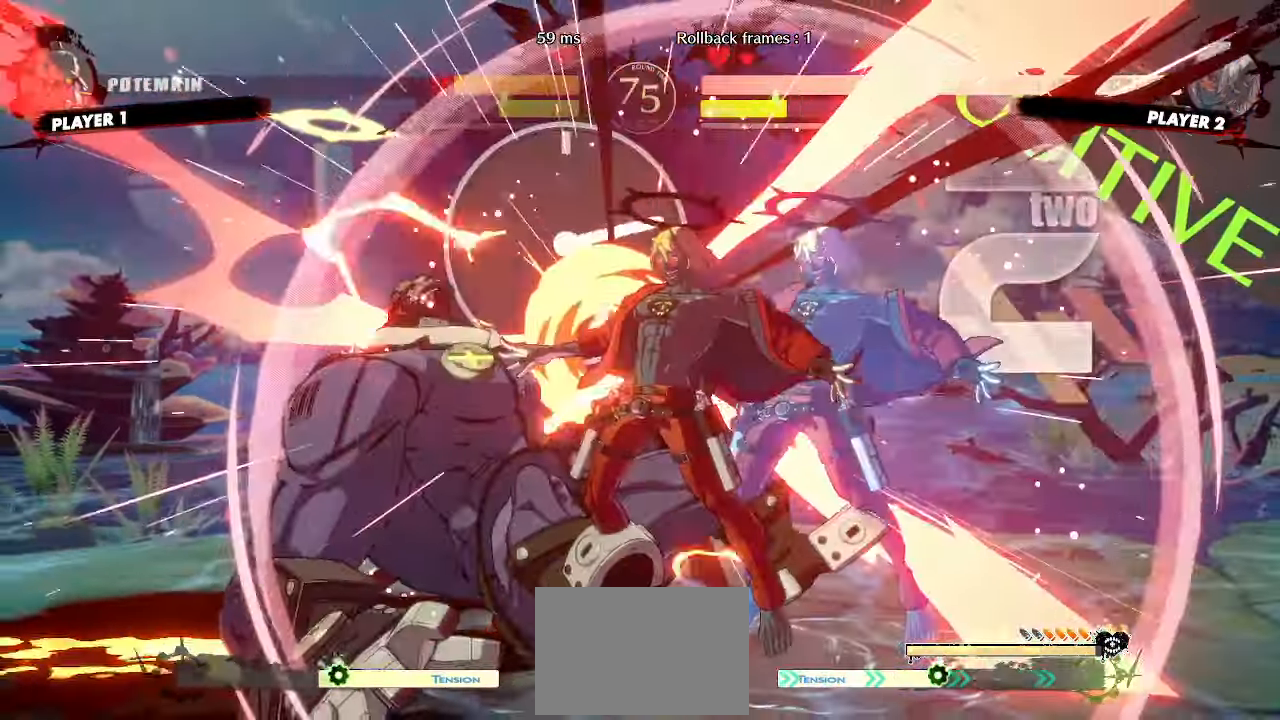
{"dt_ms": 1000, "buttons": ["DPAD_LEFT"]}
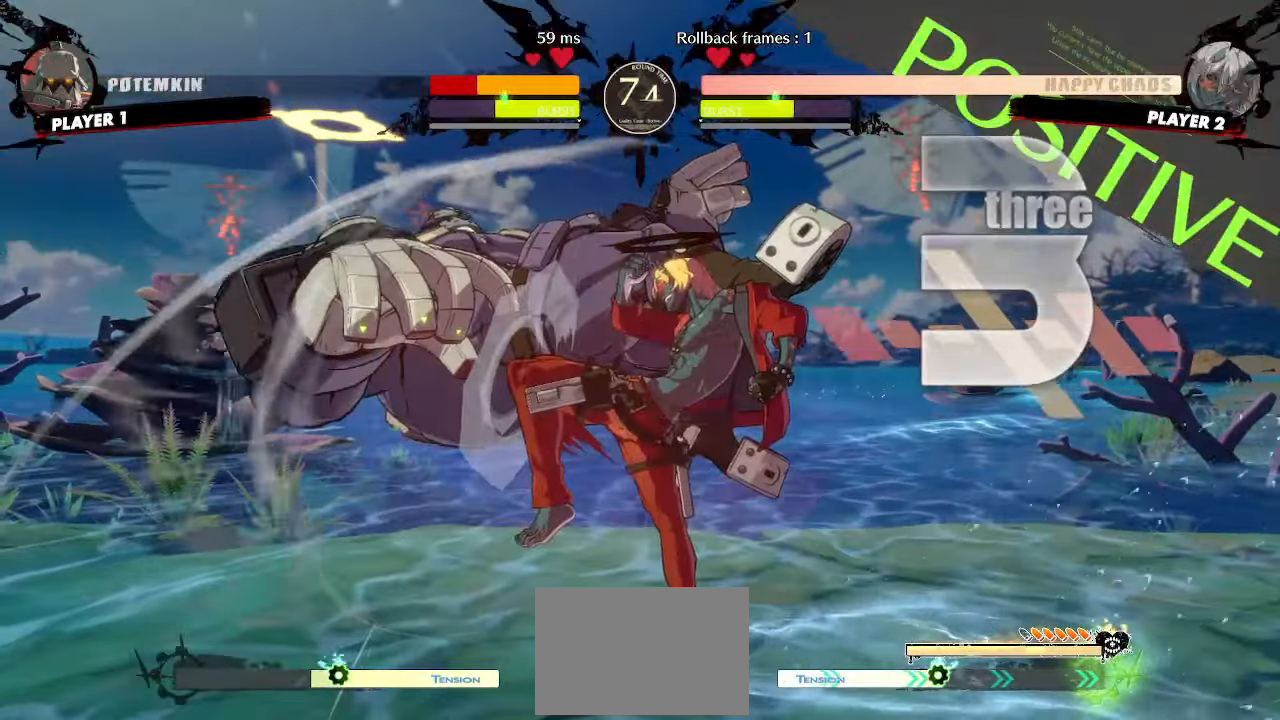
{"dt_ms": 500, "buttons": ["DPAD_RIGHT"], "events": [[233, "DPAD_LEFT", "up"], [400, "DPAD_DOWN", "down"], [450, "DPAD_RIGHT", "down"], [467, "DPAD_DOWN", "up"]]}
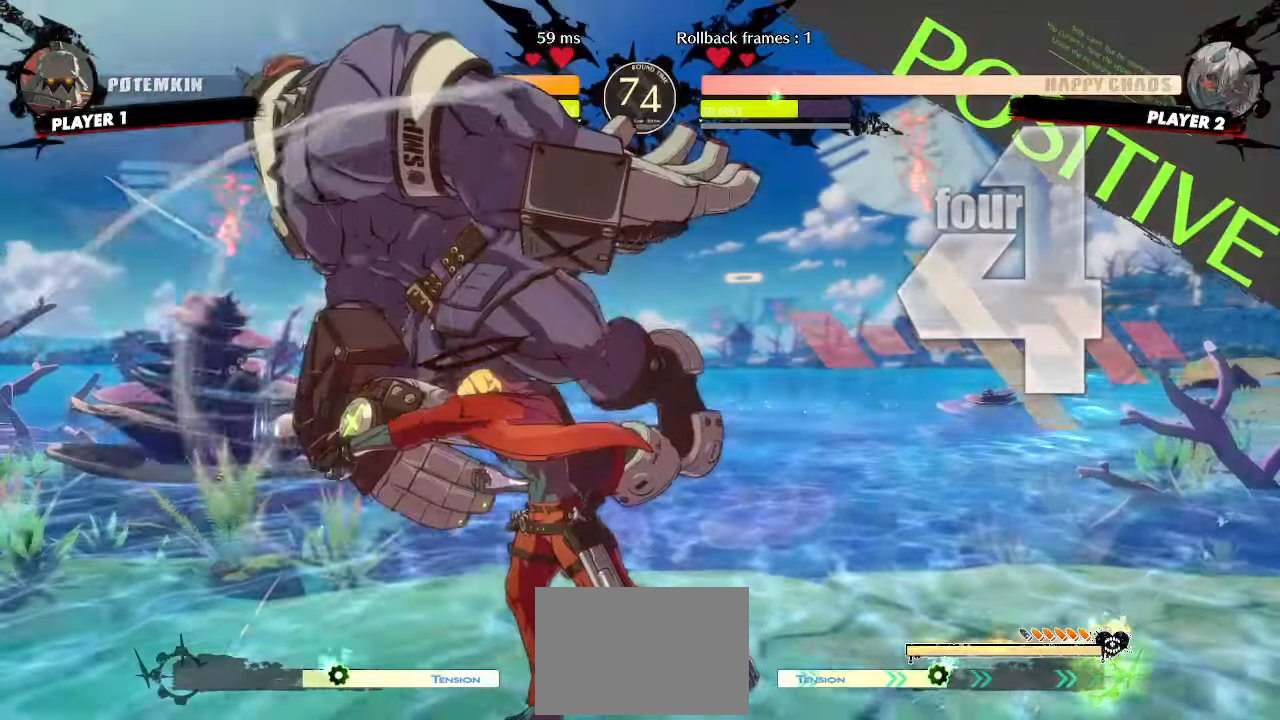
{"dt_ms": 500, "buttons": [], "events": [[50, "DPAD_DOWN", "down"], [50, "DPAD_RIGHT", "up"], [450, "DPAD_DOWN", "up"]]}
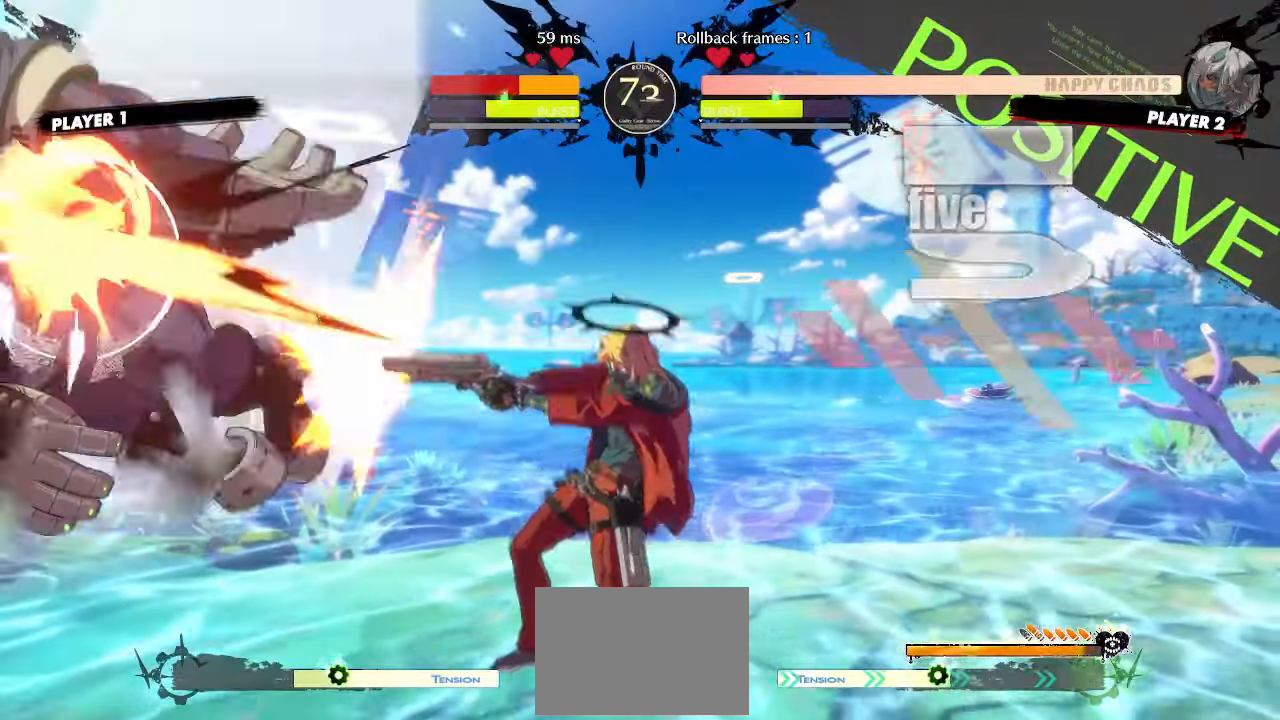
{"dt_ms": 500, "buttons": ["DPAD_LEFT"], "events": [[33, "DPAD_DOWN", "down"], [117, "DPAD_DOWN", "up"], [483, "DPAD_LEFT", "down"]]}
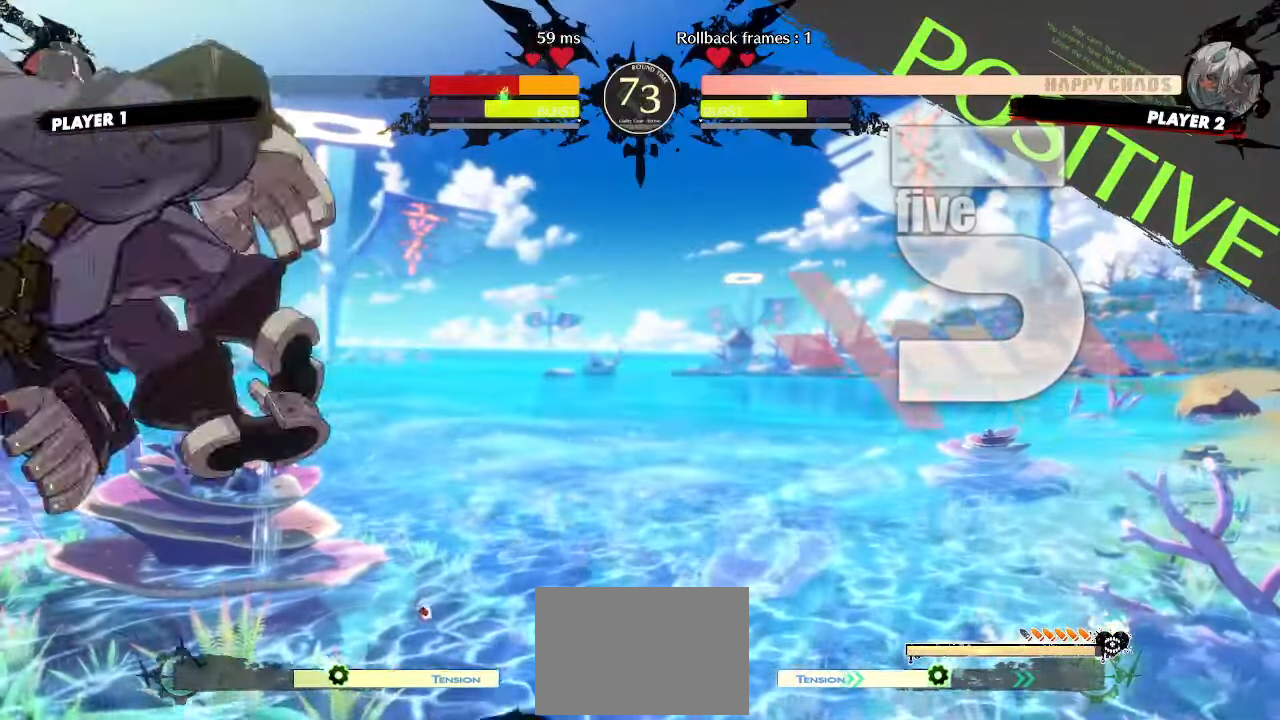
{"dt_ms": 500, "buttons": [], "events": [[483, "DPAD_LEFT", "up"]]}
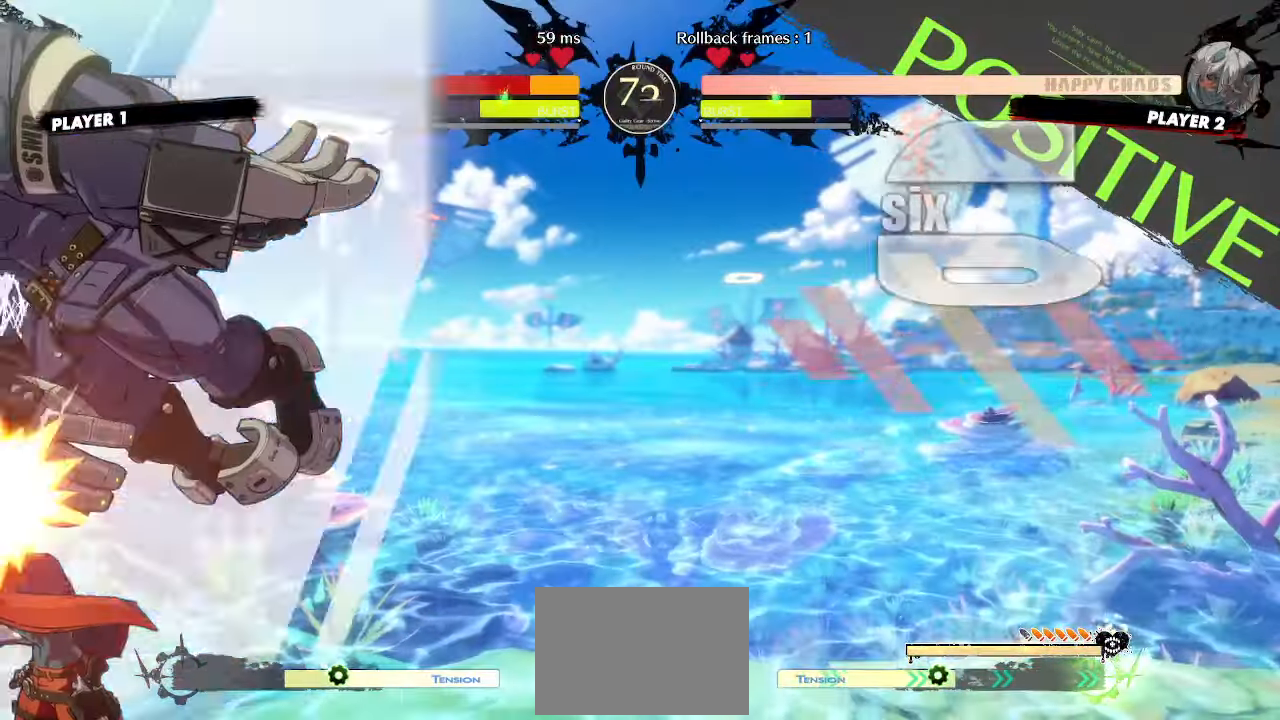
{"dt_ms": 500, "buttons": ["DPAD_DOWN"], "events": [[100, "DPAD_DOWN", "down"], [167, "DPAD_RIGHT", "down"], [200, "DPAD_DOWN", "up"], [233, "DPAD_RIGHT", "up"], [267, "DPAD_DOWN", "down"]]}
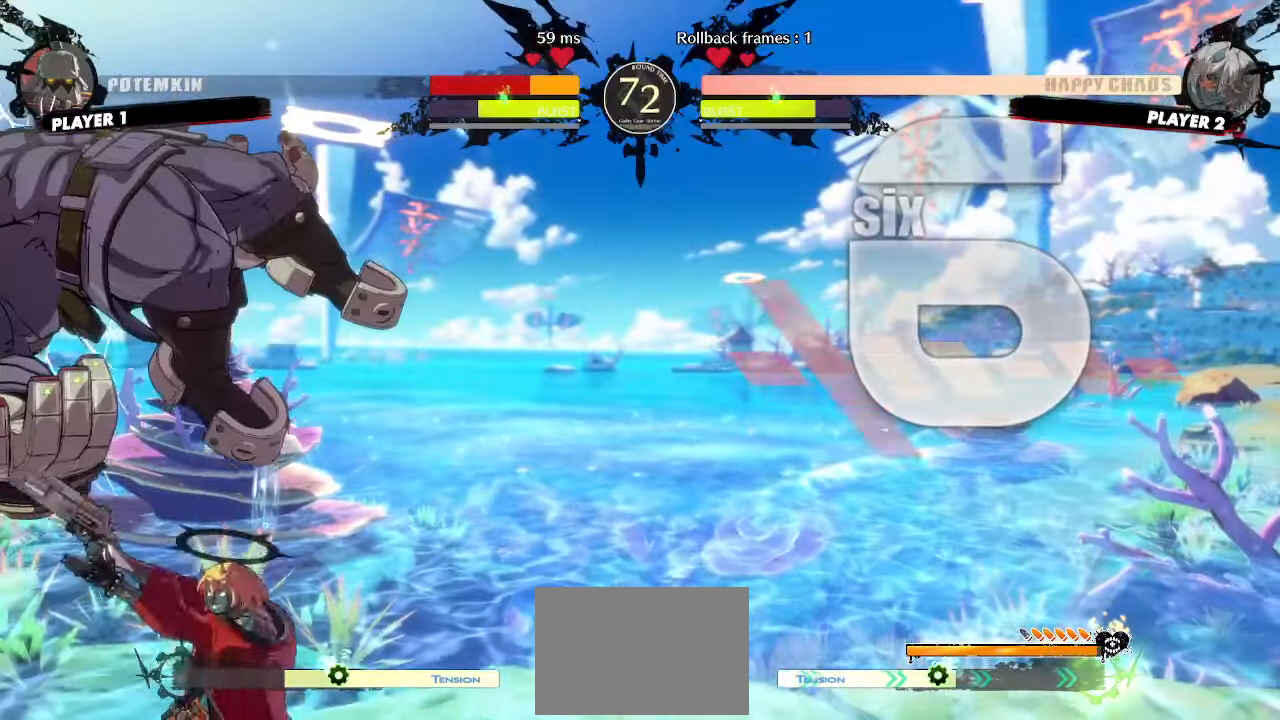
{"dt_ms": 500, "buttons": [], "events": [[183, "DPAD_RIGHT", "down"], [200, "DPAD_DOWN", "up"], [217, "P", "down"], [283, "DPAD_RIGHT", "up"], [283, "P", "up"]]}
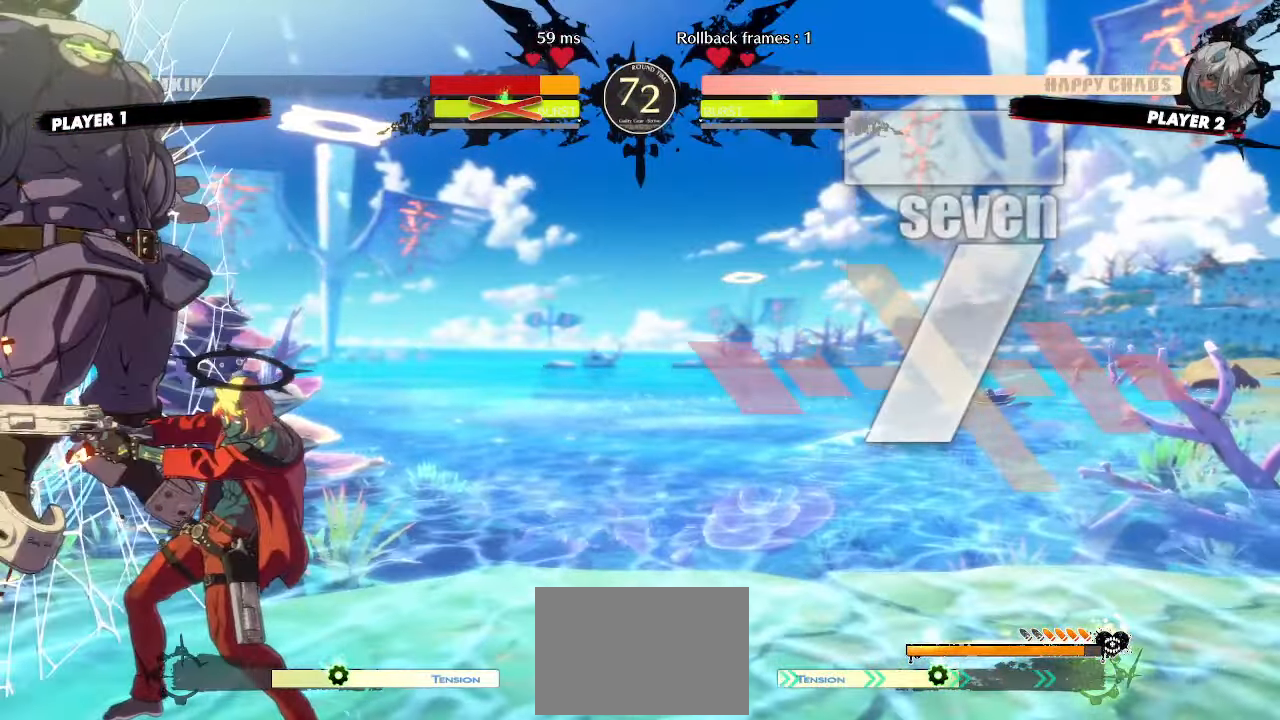
{"dt_ms": 500, "buttons": [], "events": []}
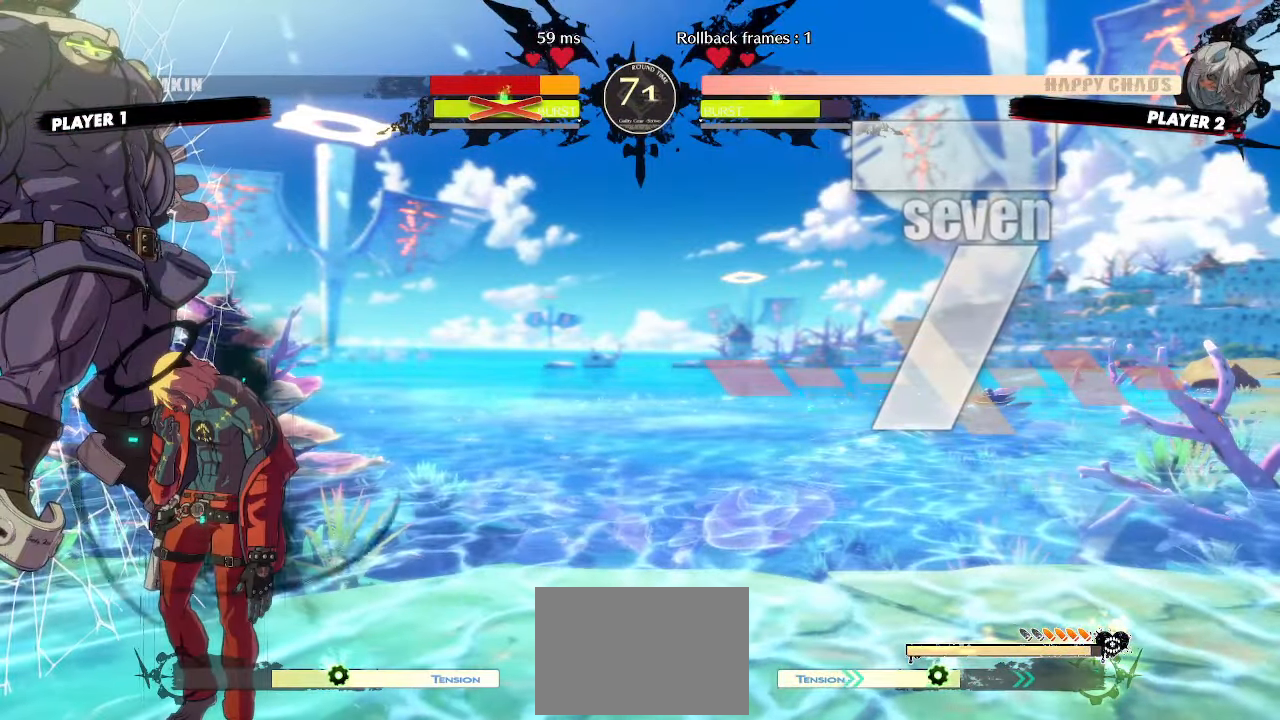
{"dt_ms": 500, "buttons": ["DPAD_LEFT"], "events": [[233, "DPAD_LEFT", "down"], [367, "DPAD_DOWN", "down"], [400, "DPAD_LEFT", "up"], [433, "DPAD_RIGHT", "down"], [467, "DPAD_DOWN", "up"], [500, "DPAD_LEFT", "down"], [500, "DPAD_RIGHT", "up"]]}
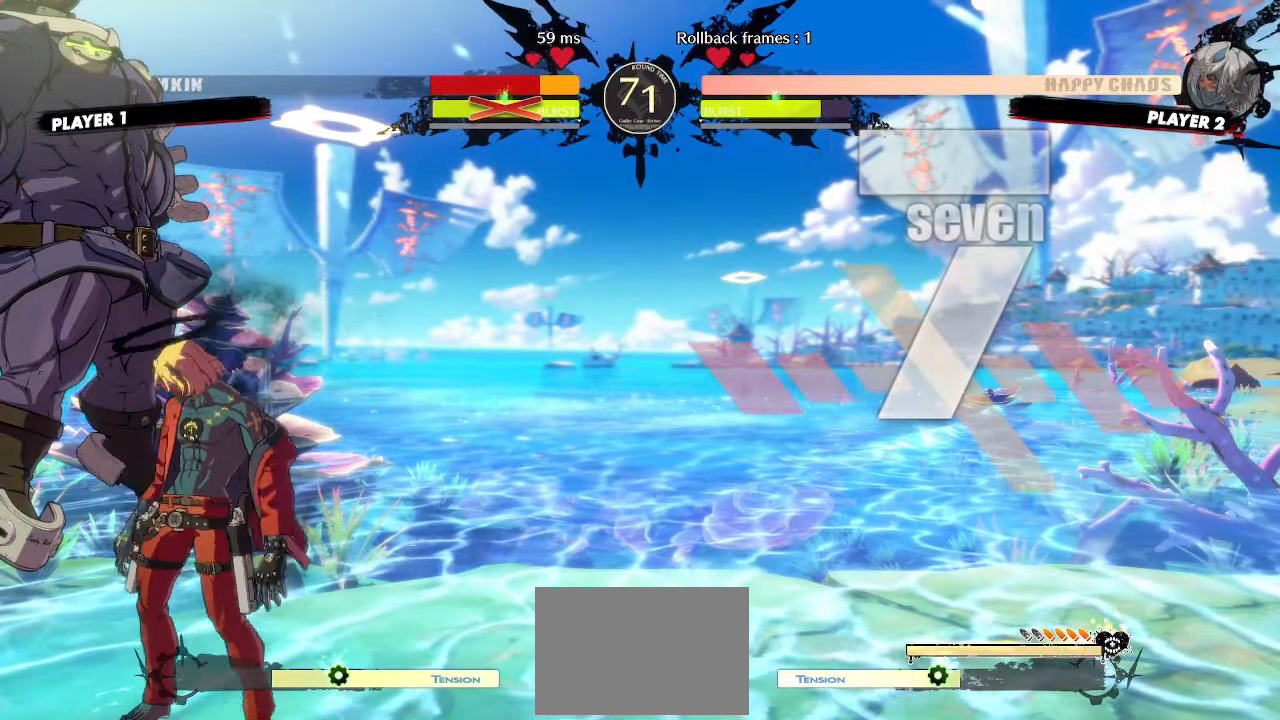
{"dt_ms": 500, "buttons": [], "events": [[67, "DPAD_LEFT", "up"]]}
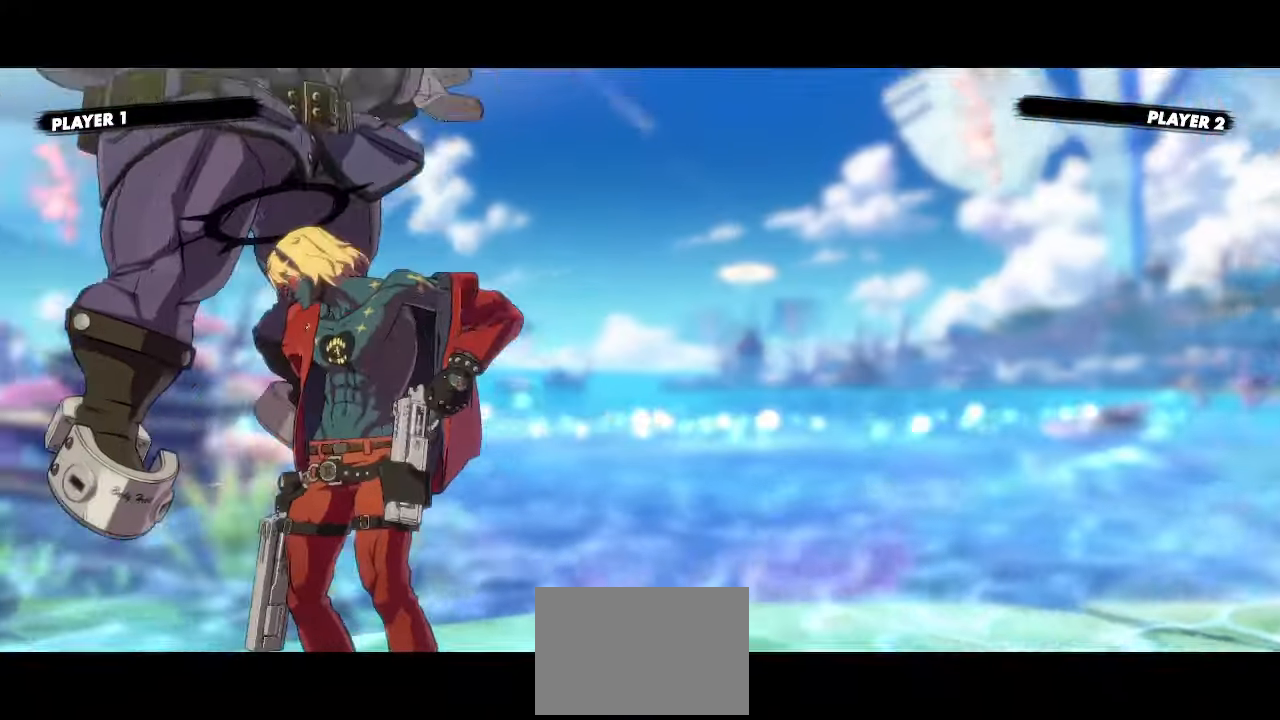
{"dt_ms": 500, "buttons": [], "events": [[400, "DPAD_RIGHT", "down"], [467, "DPAD_RIGHT", "up"]]}